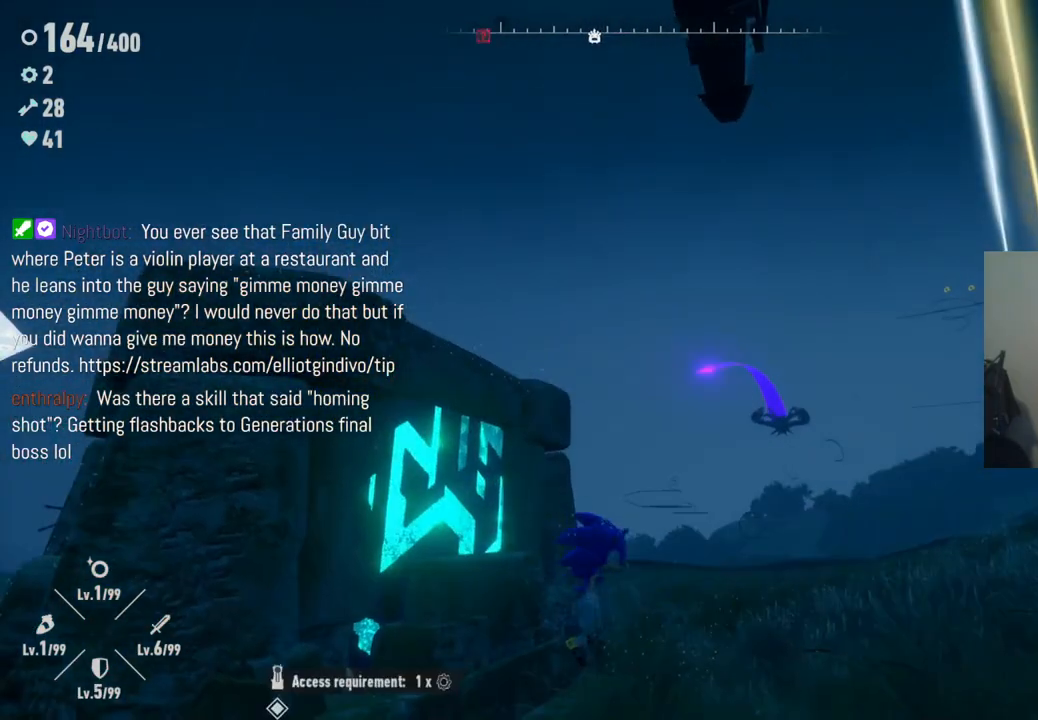
Gameplay with a controller (Xbox layout); each line is a JSON object with the inputs held at the frame after it. "events" lists button and stick changes between this image and that frame as [ms after this image, input, new state], when the widget could be followed in between. Not read: L3 R3.
{"buttons": [], "left_stick": "center", "right_stick": "center", "events": [[183, "left_stick", "center"]]}
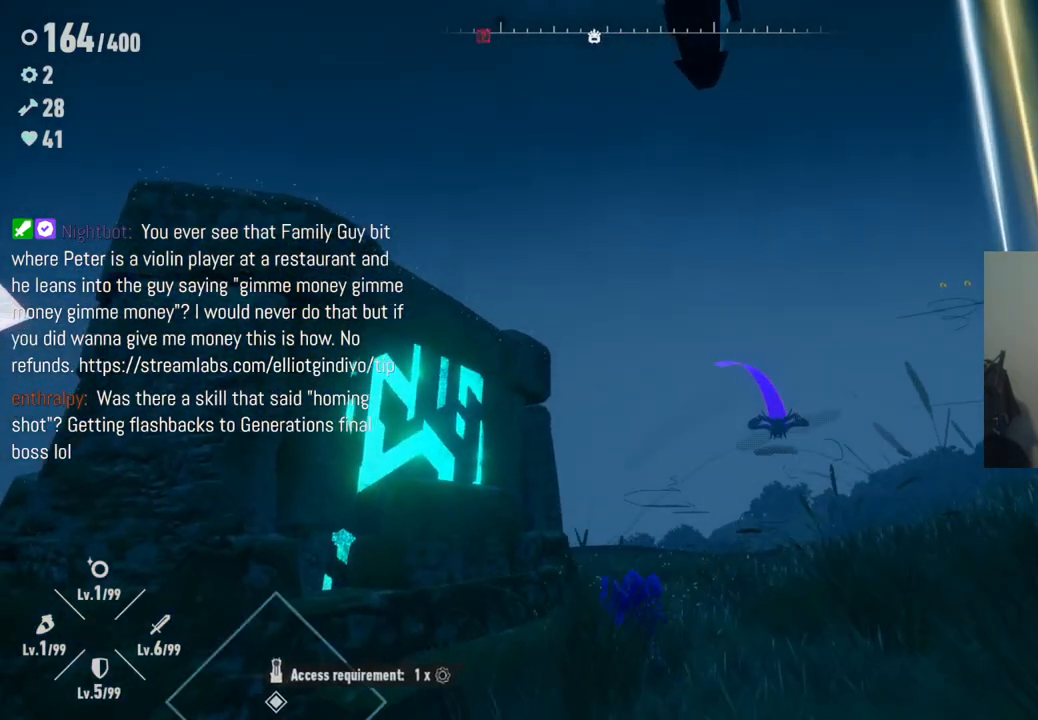
{"buttons": [], "left_stick": "up-left", "right_stick": "center", "events": [[183, "A", "down"], [450, "left_stick", "up-left"], [500, "A", "up"]]}
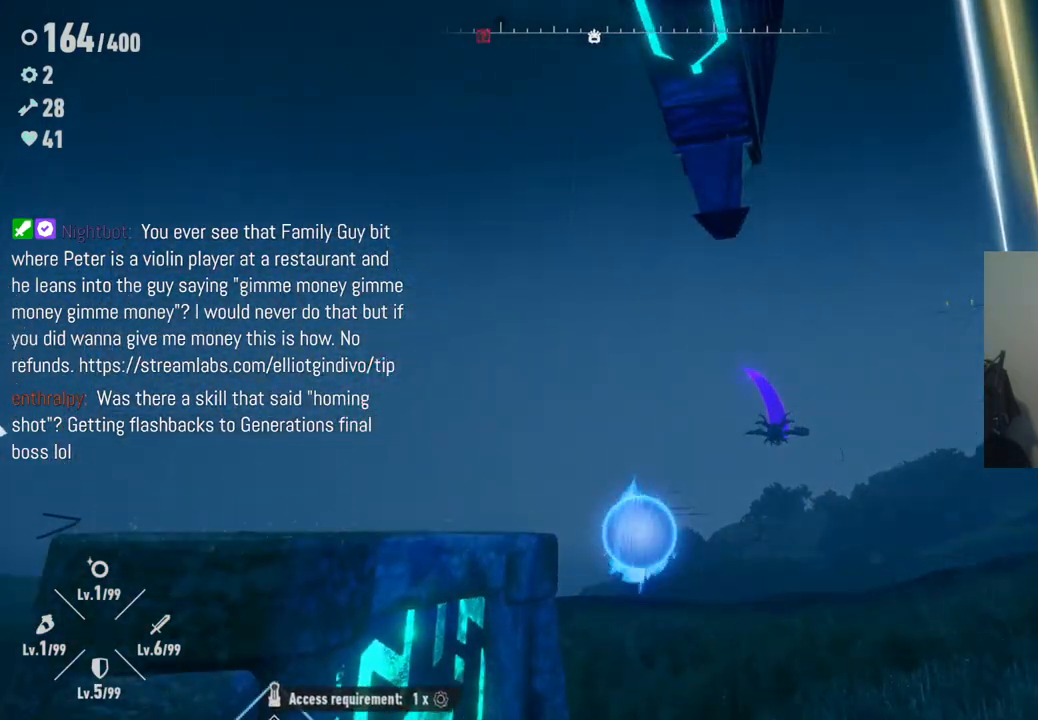
{"buttons": [], "left_stick": "left", "right_stick": "center", "events": [[83, "A", "down"], [217, "left_stick", "left"], [283, "A", "up"]]}
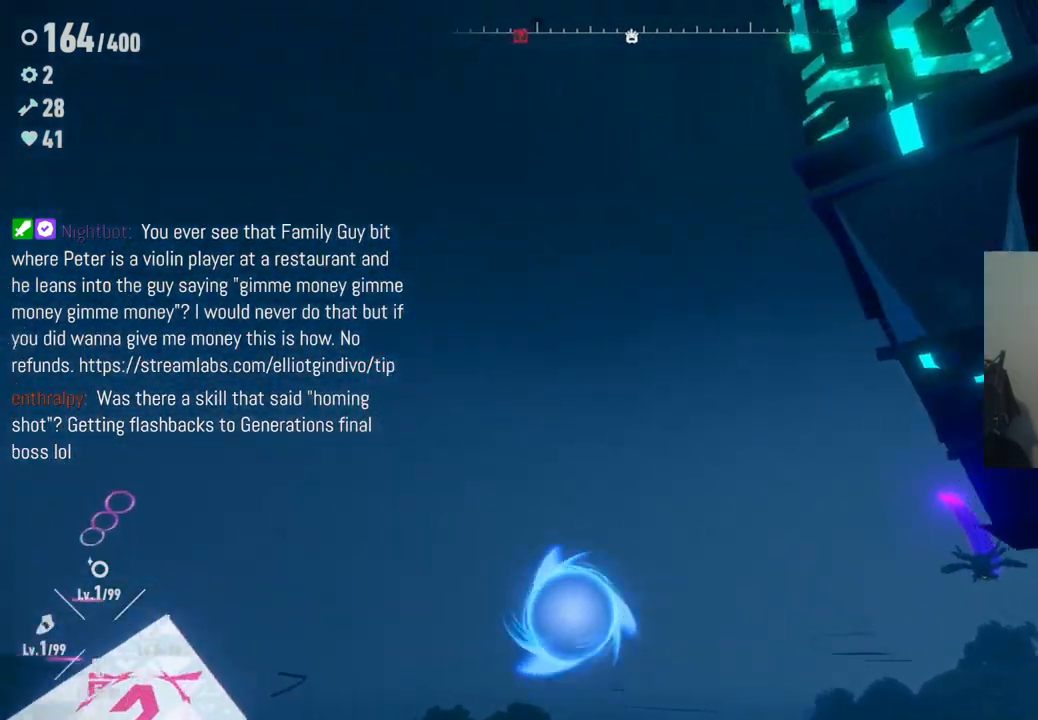
{"buttons": [], "left_stick": "center", "right_stick": "center", "events": [[33, "left_stick", "down"], [50, "right_stick", "down-right"], [100, "left_stick", "center"], [500, "right_stick", "center"]]}
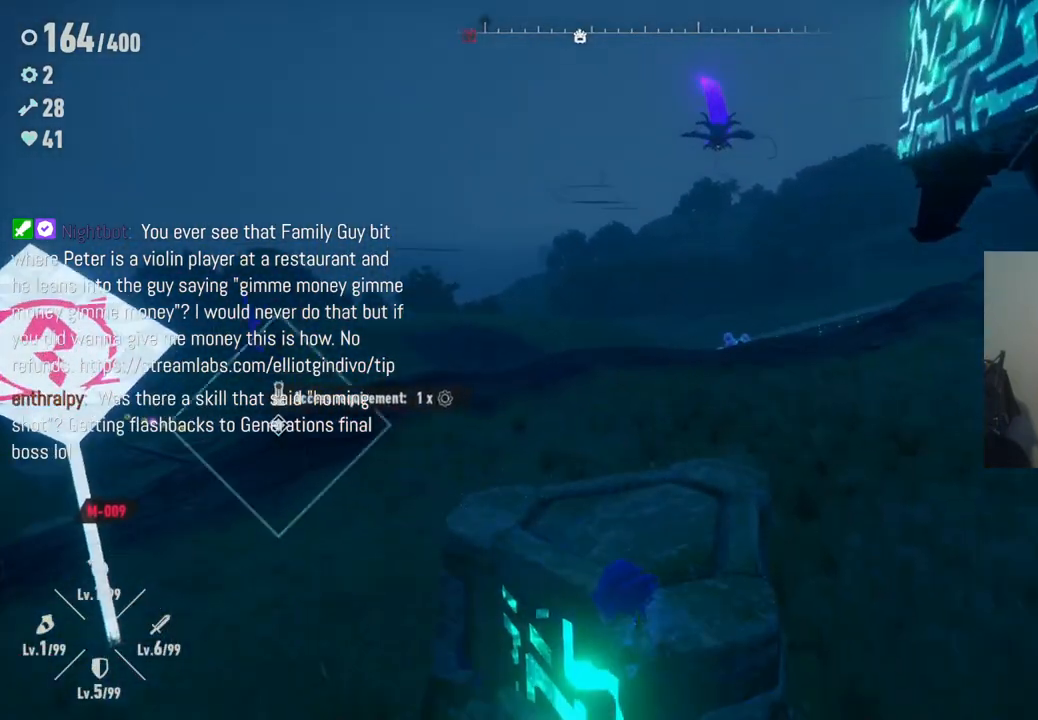
{"buttons": [], "left_stick": "up", "right_stick": "center", "events": [[450, "left_stick", "up"]]}
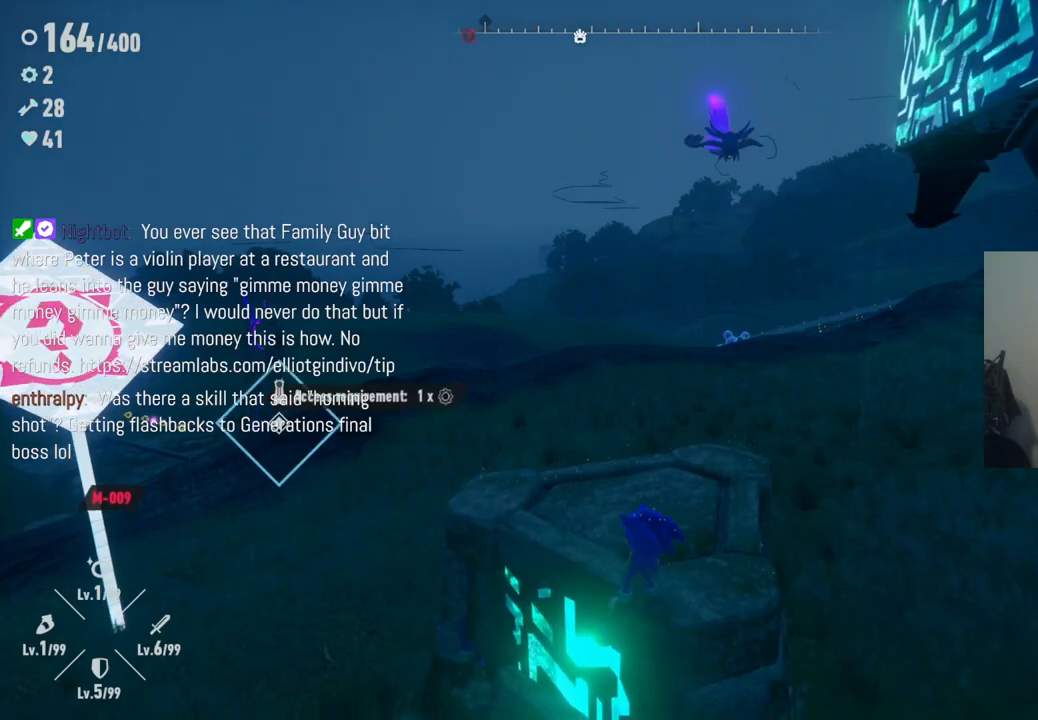
{"buttons": [], "left_stick": "center", "right_stick": "left", "events": [[183, "right_stick", "down-left"], [333, "right_stick", "left"], [367, "left_stick", "center"]]}
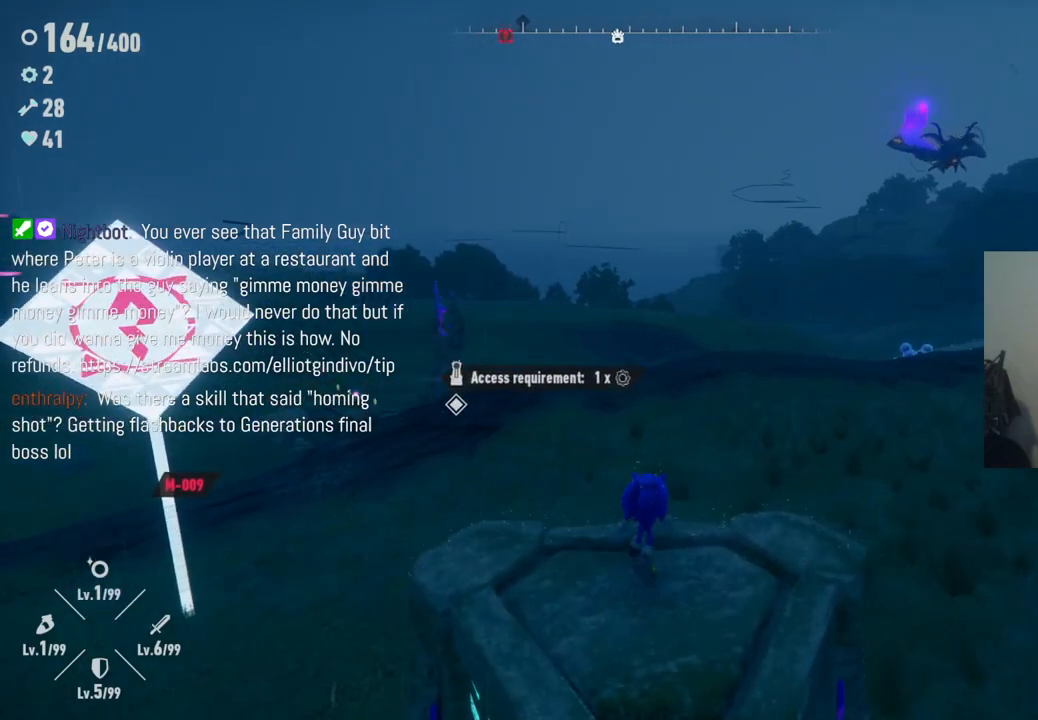
{"buttons": [], "left_stick": "center", "right_stick": "center", "events": [[17, "right_stick", "center"]]}
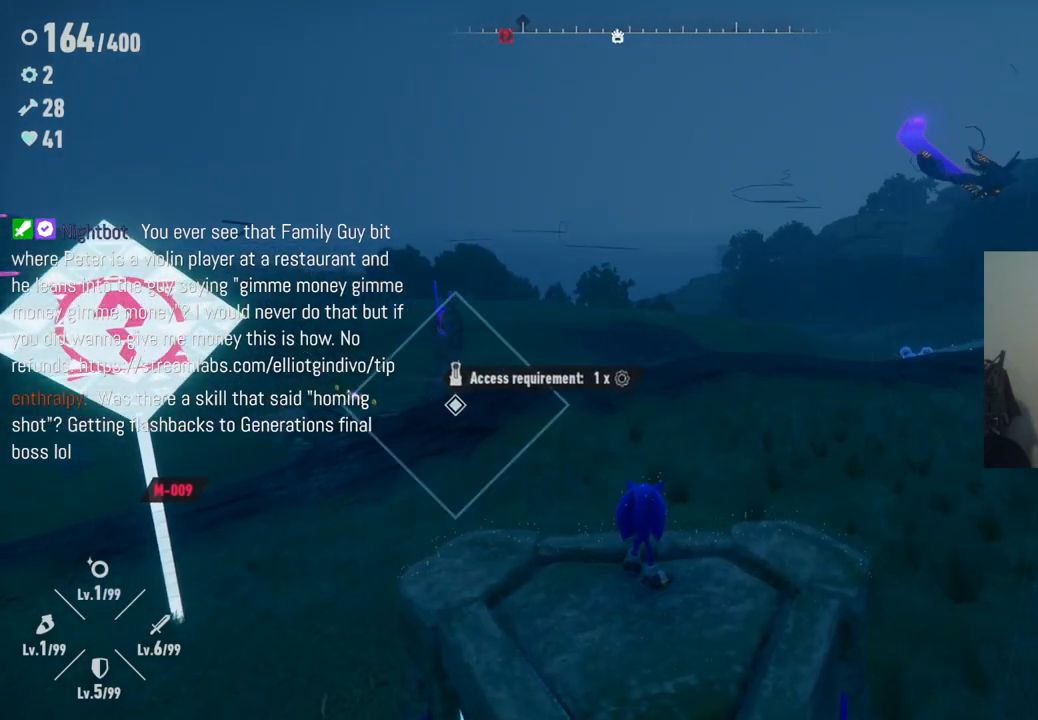
{"buttons": [], "left_stick": "center", "right_stick": "right", "events": [[217, "right_stick", "right"]]}
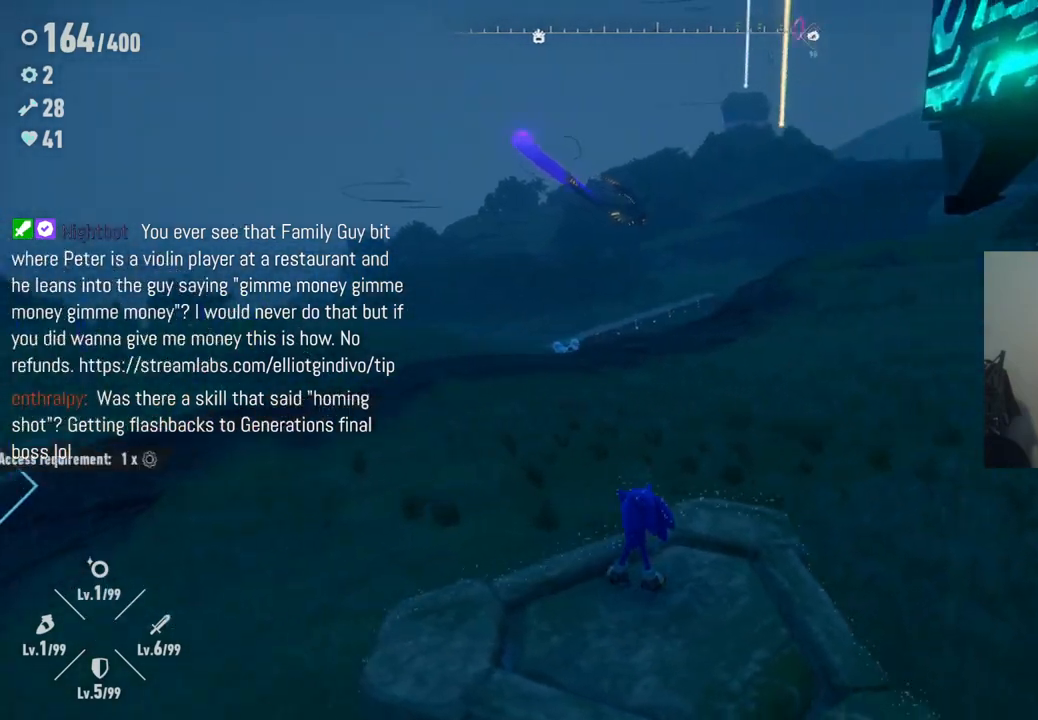
{"buttons": [], "left_stick": "center", "right_stick": "center", "events": [[200, "right_stick", "center"]]}
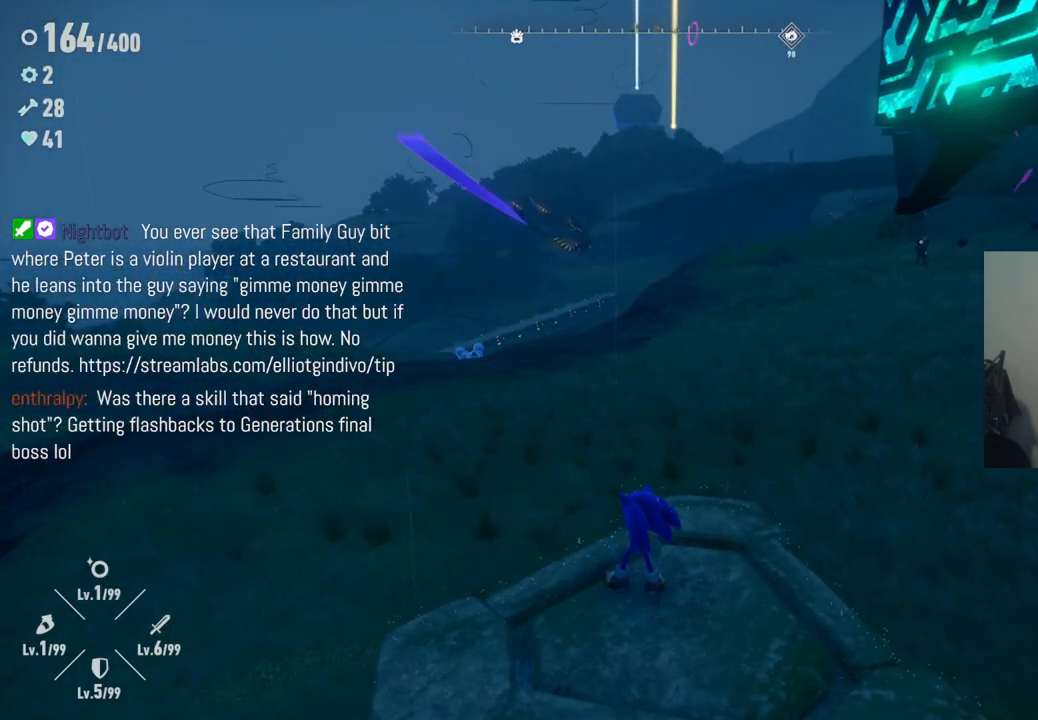
{"buttons": [], "left_stick": "center", "right_stick": "right", "events": [[50, "right_stick", "right"]]}
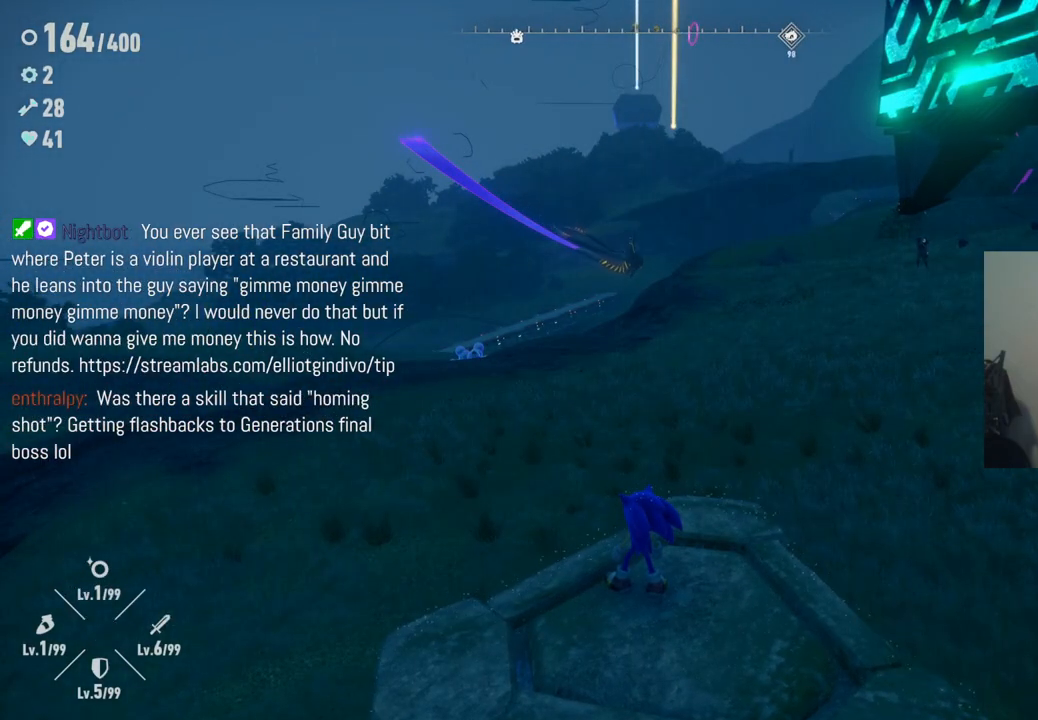
{"buttons": [], "left_stick": "center", "right_stick": "right", "events": []}
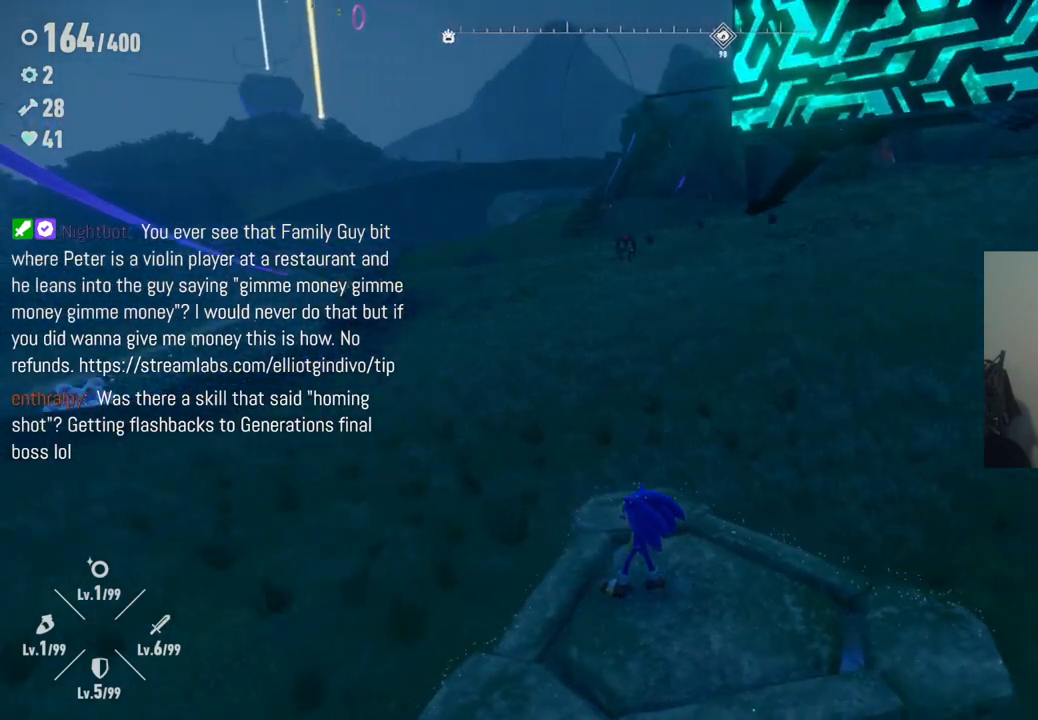
{"buttons": [], "left_stick": "center", "right_stick": "right", "events": [[117, "right_stick", "center"], [433, "right_stick", "right"]]}
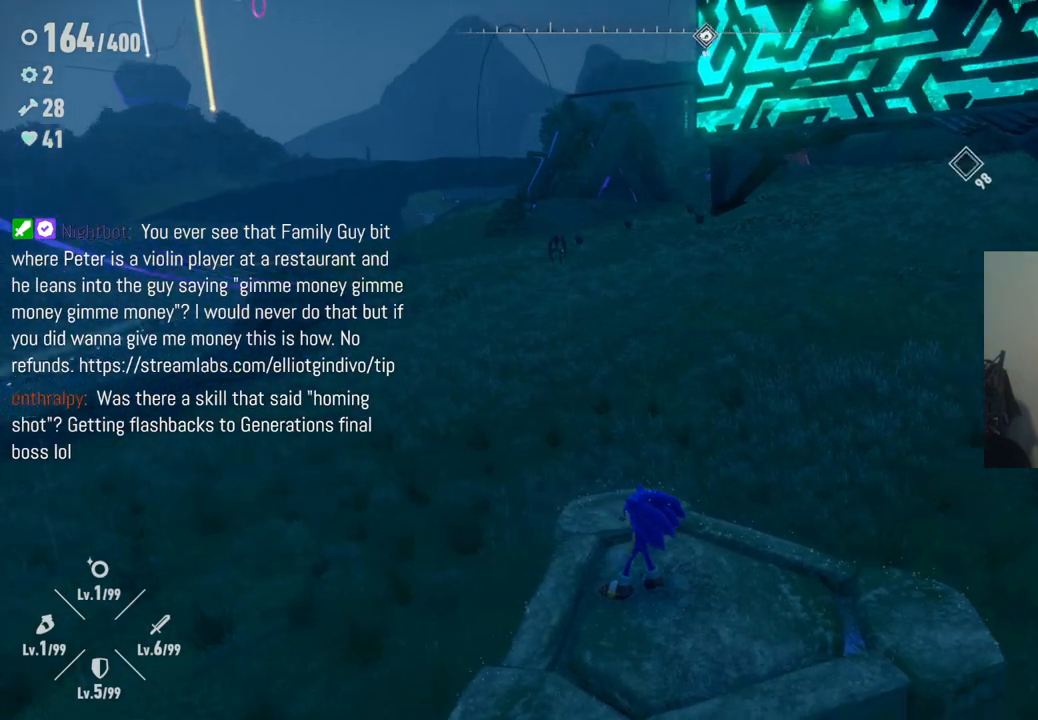
{"buttons": [], "left_stick": "up-left", "right_stick": "center", "events": [[167, "right_stick", "center"], [250, "left_stick", "up-left"]]}
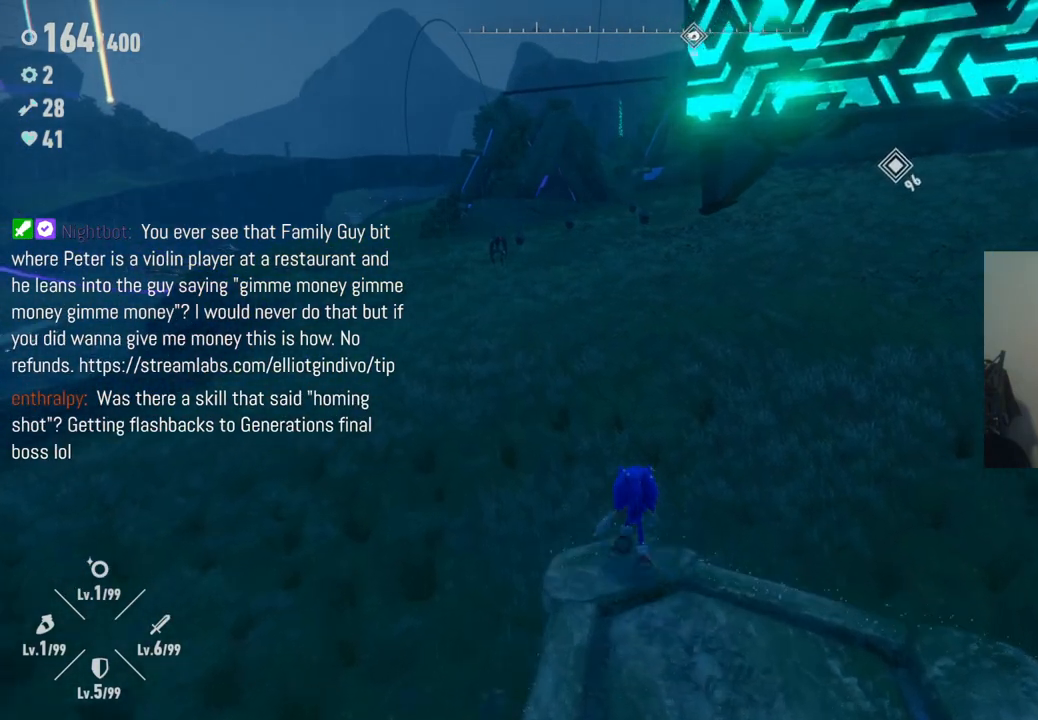
{"buttons": [], "left_stick": "up", "right_stick": "center", "events": [[50, "left_stick", "up"]]}
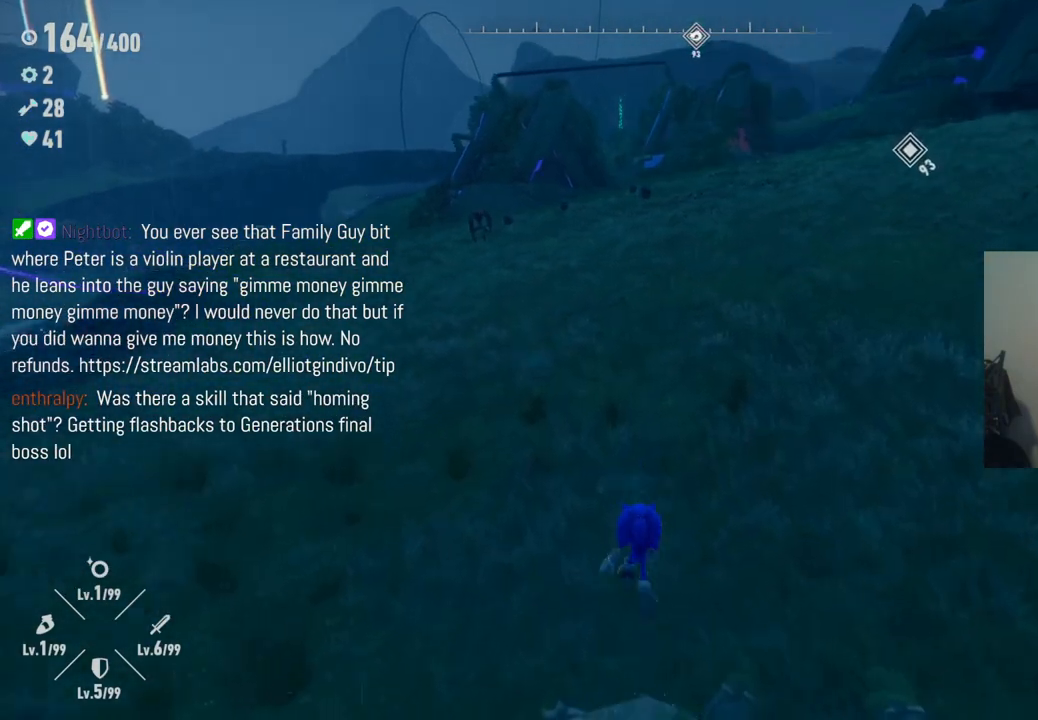
{"buttons": ["R2"], "left_stick": "up-left", "right_stick": "center", "events": [[117, "left_stick", "up-left"], [317, "R2", "down"]]}
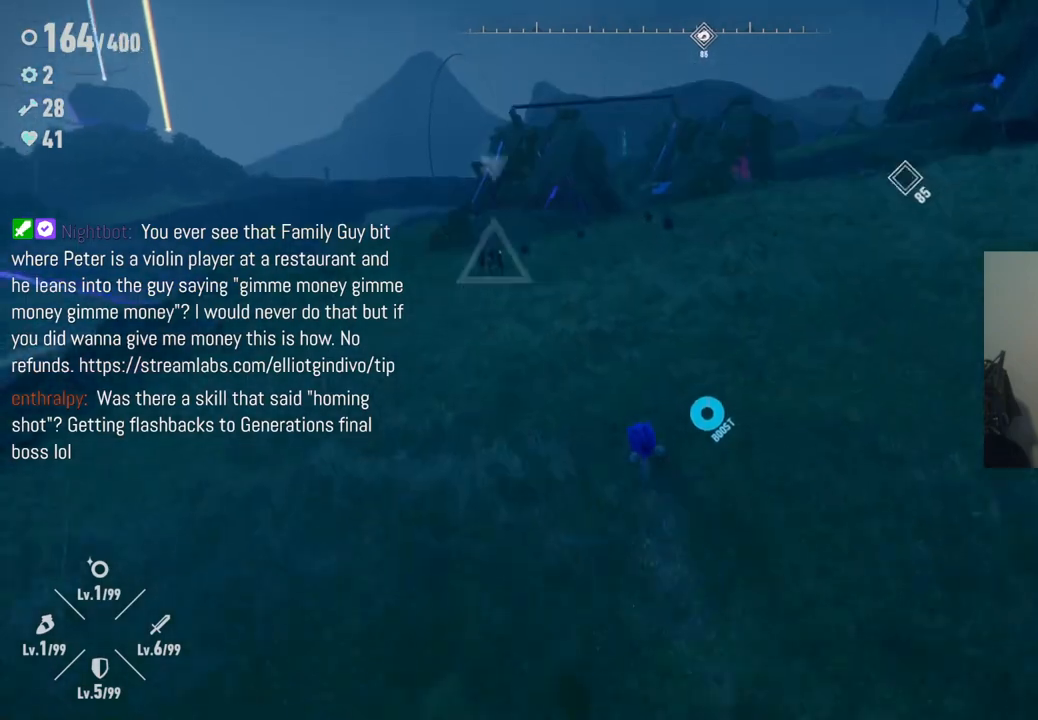
{"buttons": [], "left_stick": "up-left", "right_stick": "center", "events": [[33, "right_stick", "down"], [100, "R2", "up"], [267, "right_stick", "center"]]}
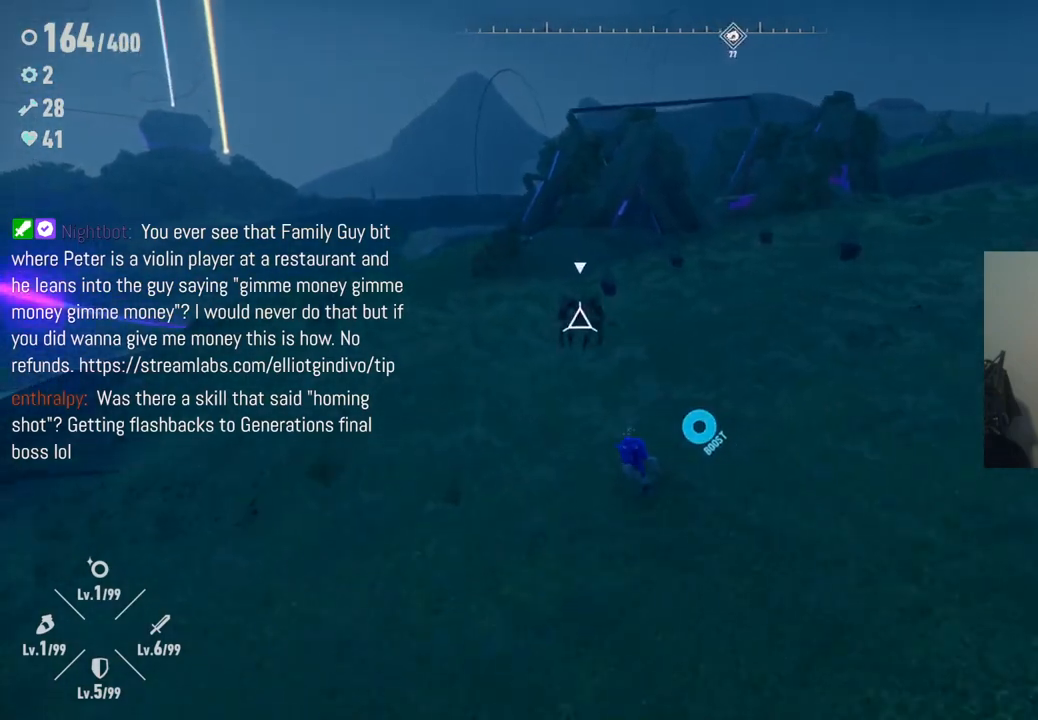
{"buttons": [], "left_stick": "center", "right_stick": "center", "events": [[50, "R2", "down"], [233, "A", "down"], [250, "R2", "up"], [267, "left_stick", "up-right"], [317, "X", "down"], [350, "A", "up"], [400, "left_stick", "center"], [467, "X", "up"]]}
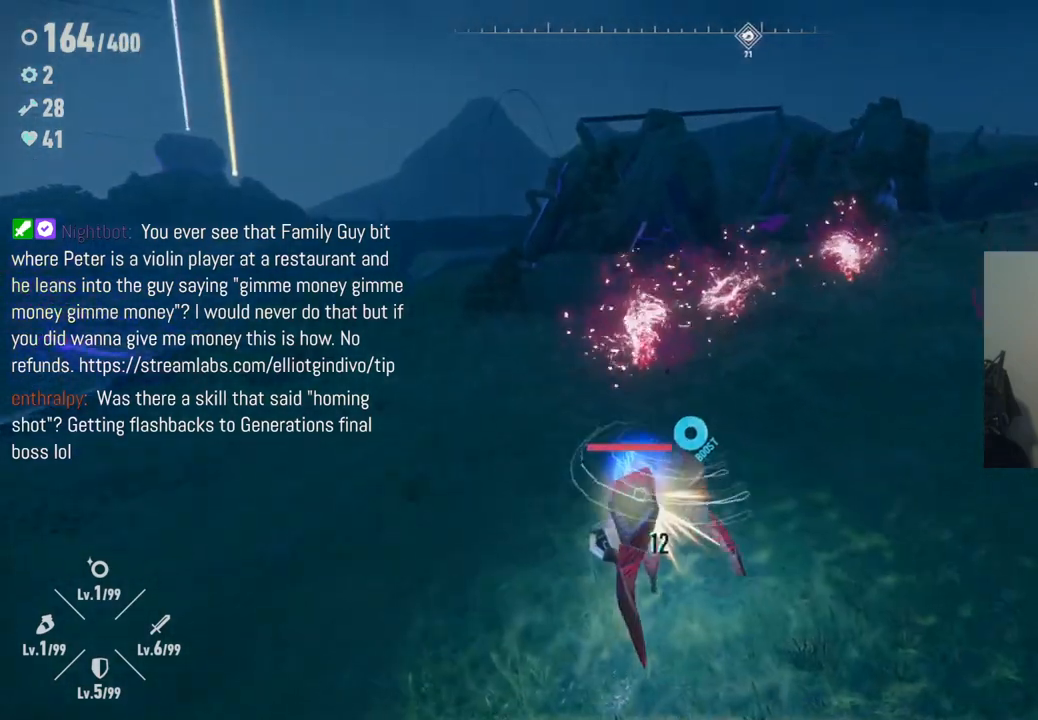
{"buttons": [], "left_stick": "center", "right_stick": "center", "events": [[50, "X", "down"], [183, "X", "up"], [267, "X", "down"], [417, "X", "up"]]}
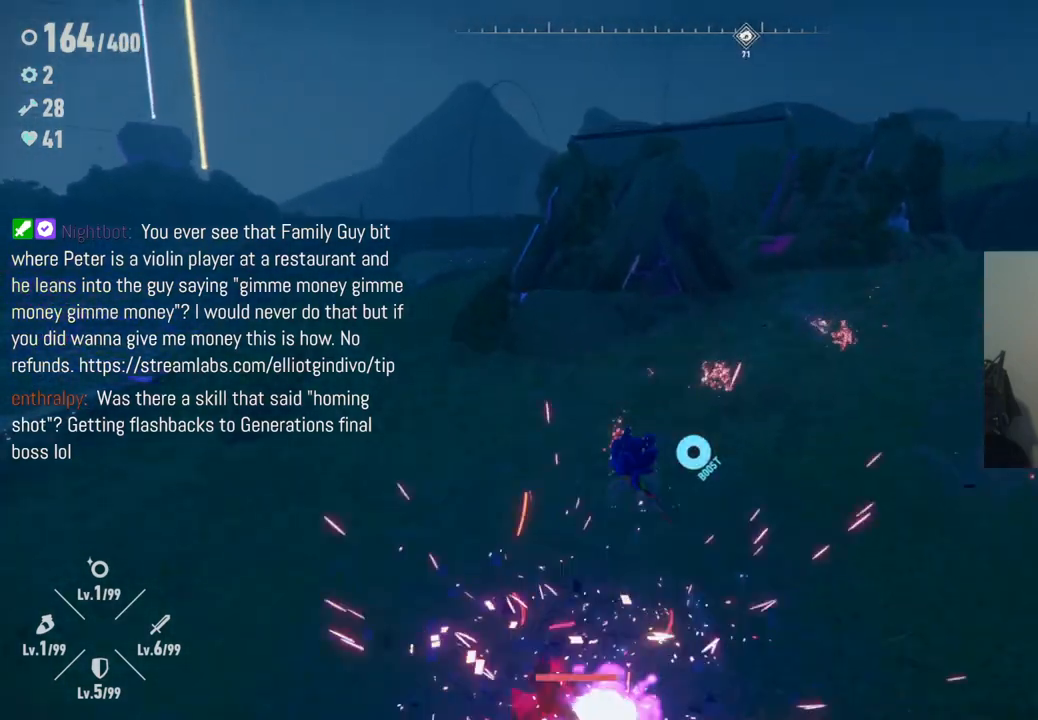
{"buttons": [], "left_stick": "left", "right_stick": "center", "events": [[17, "X", "down"], [150, "X", "up"], [300, "left_stick", "left"]]}
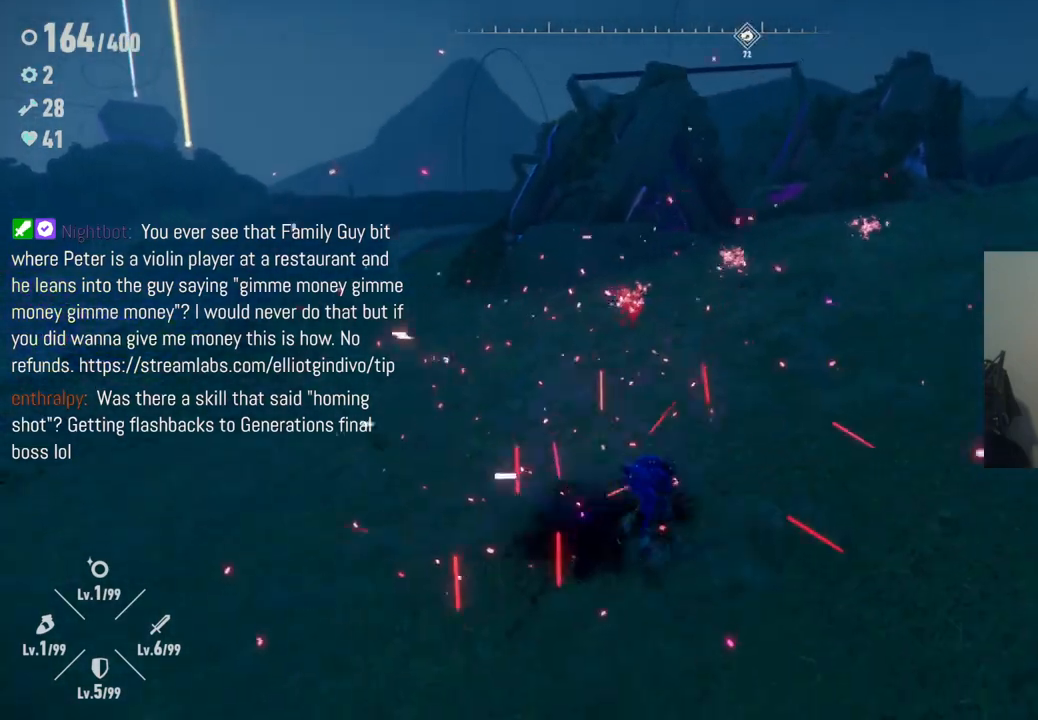
{"buttons": [], "left_stick": "up-right", "right_stick": "center", "events": [[367, "left_stick", "up"], [450, "left_stick", "up-right"]]}
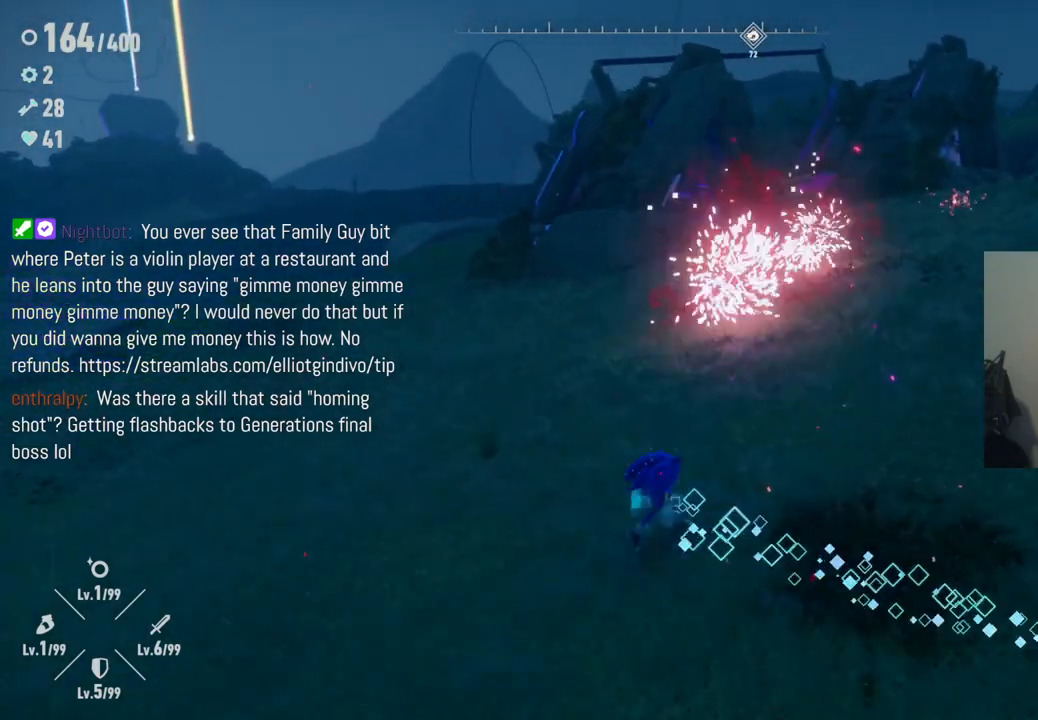
{"buttons": ["A", "R2"], "left_stick": "up-right", "right_stick": "center", "events": [[17, "left_stick", "right"], [250, "R2", "down"], [467, "A", "down"], [500, "left_stick", "up-right"]]}
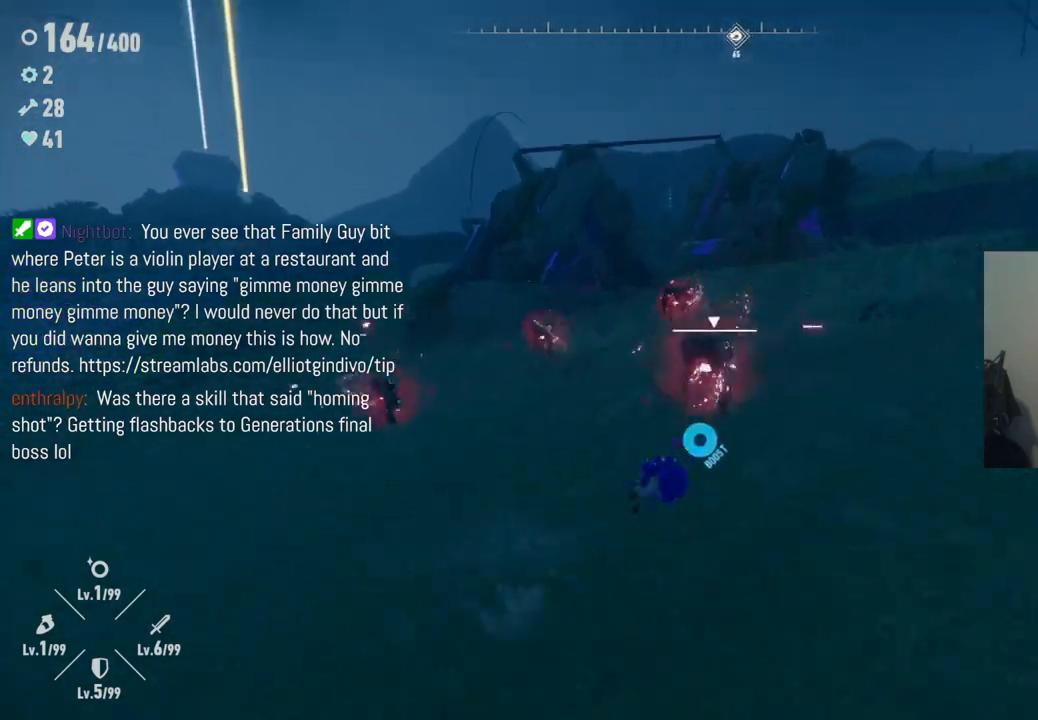
{"buttons": [], "left_stick": "center", "right_stick": "center", "events": [[17, "R2", "up"], [150, "A", "up"], [150, "X", "down"], [150, "left_stick", "up"], [250, "left_stick", "up-left"], [267, "X", "up"], [367, "X", "down"], [450, "left_stick", "center"], [483, "X", "up"]]}
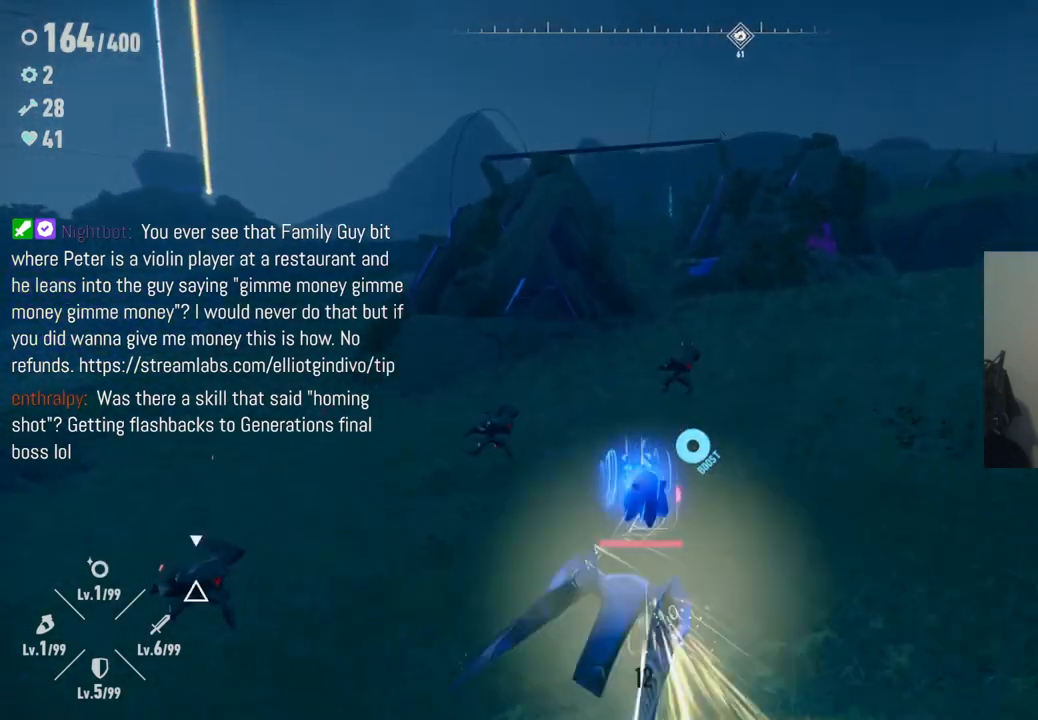
{"buttons": ["X"], "left_stick": "up-left", "right_stick": "center", "events": [[67, "X", "down"], [150, "left_stick", "up"], [217, "X", "up"], [217, "left_stick", "up-left"], [383, "X", "down"]]}
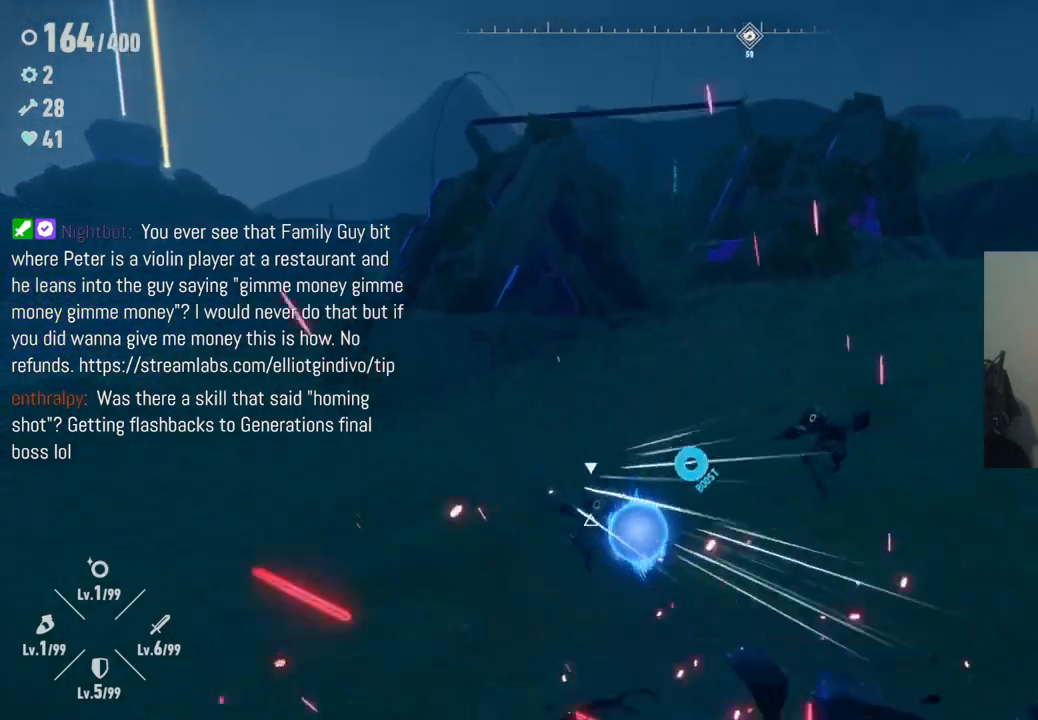
{"buttons": [], "left_stick": "down-right", "right_stick": "center", "events": [[17, "X", "up"], [17, "left_stick", "left"], [100, "X", "down"], [267, "X", "up"], [350, "X", "down"], [400, "left_stick", "down"], [483, "X", "up"], [483, "left_stick", "down-right"]]}
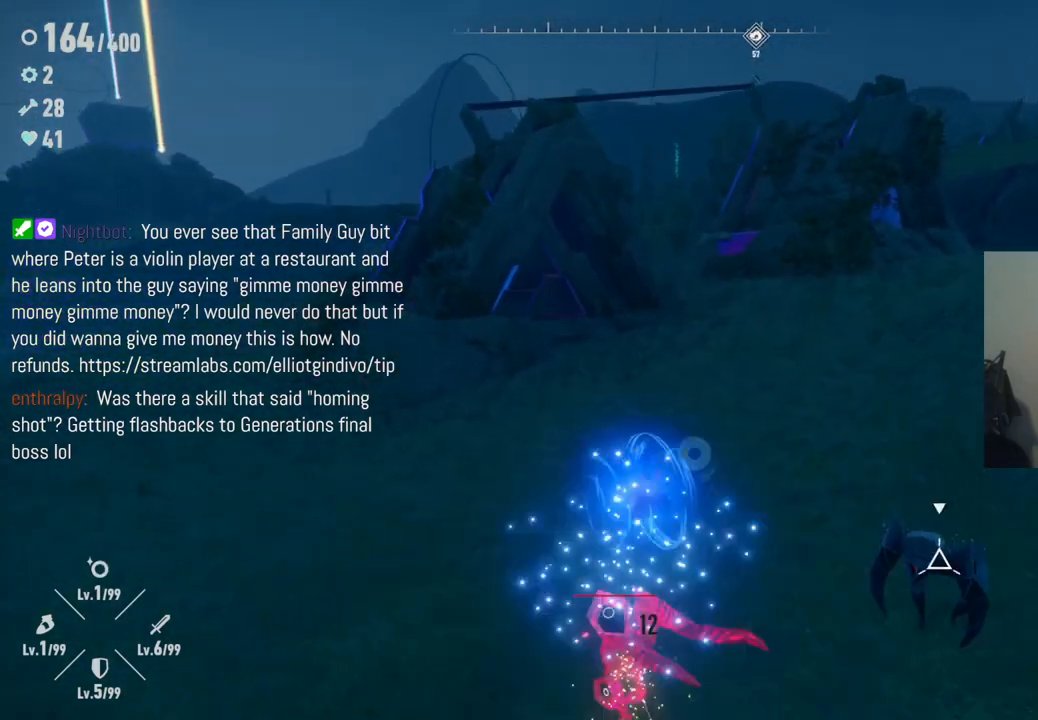
{"buttons": ["X"], "left_stick": "up-right", "right_stick": "center", "events": [[83, "X", "down"], [200, "X", "up"], [300, "X", "down"], [400, "X", "up"], [433, "left_stick", "up-right"], [483, "X", "down"]]}
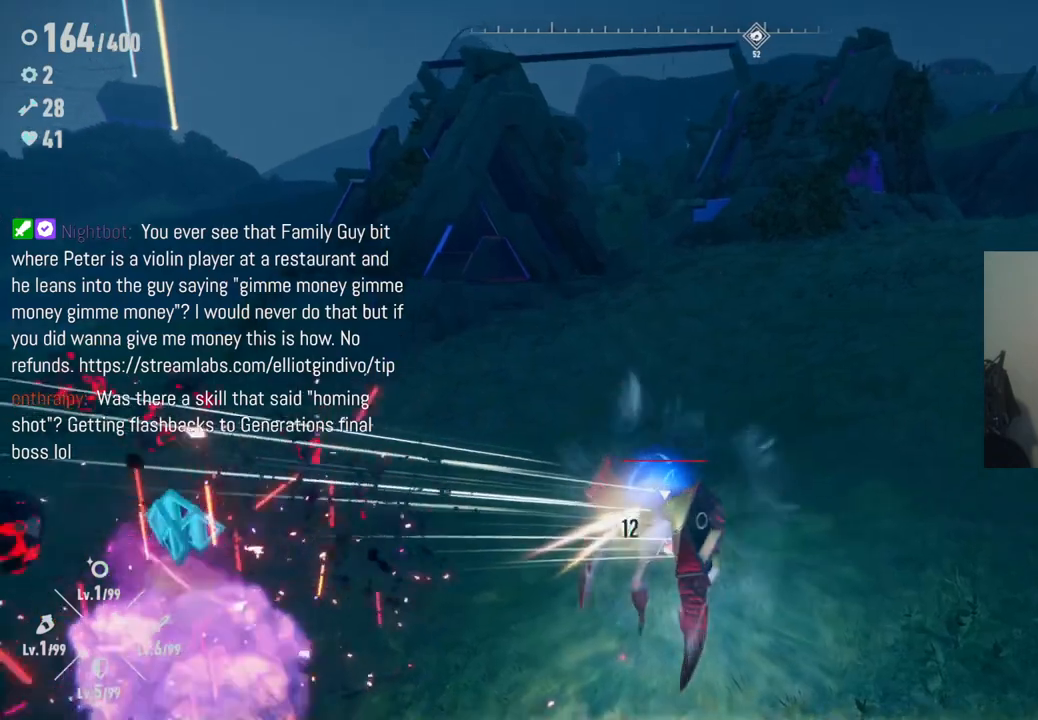
{"buttons": ["X"], "left_stick": "down-left", "right_stick": "center", "events": [[117, "X", "up"], [200, "X", "down"], [283, "left_stick", "down-left"], [317, "X", "up"], [450, "X", "down"]]}
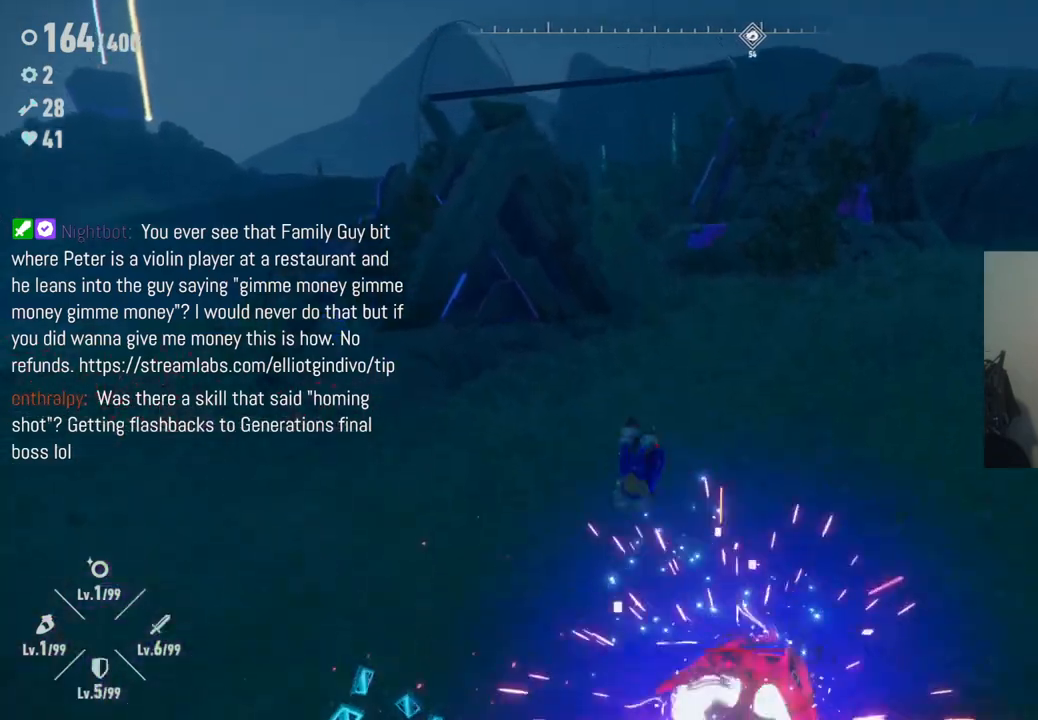
{"buttons": ["X"], "left_stick": "down-left", "right_stick": "center", "events": [[50, "X", "up"], [167, "X", "down"], [300, "X", "up"], [367, "X", "down"]]}
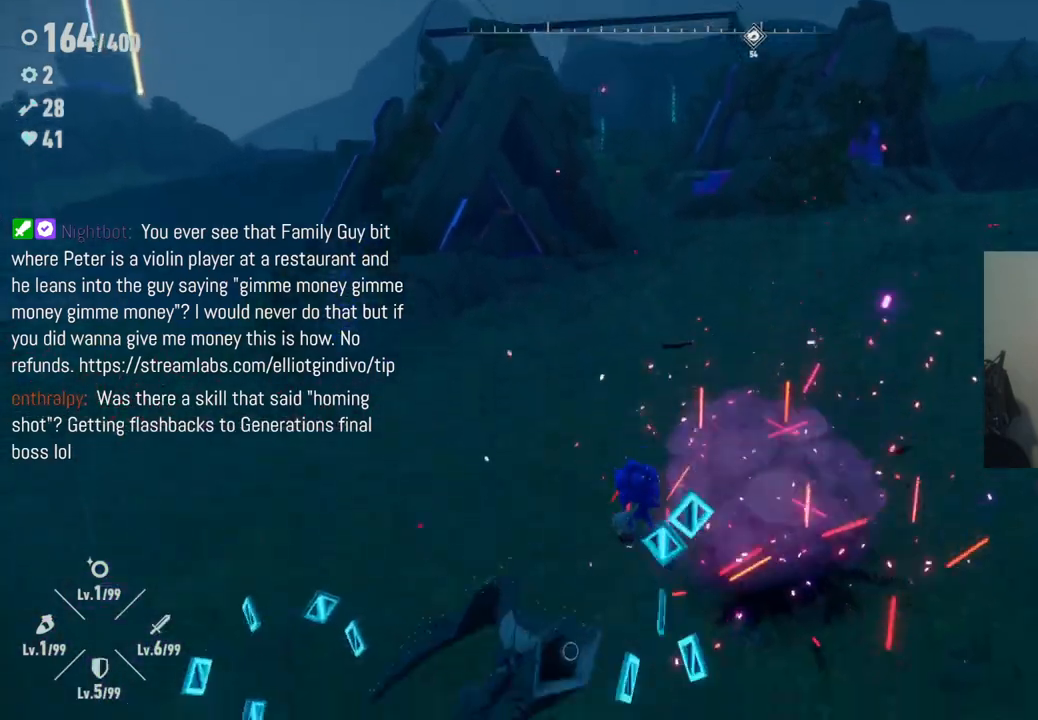
{"buttons": [], "left_stick": "down-left", "right_stick": "center", "events": [[17, "X", "up"], [117, "X", "down"], [200, "X", "up"], [300, "A", "down"], [450, "A", "up"]]}
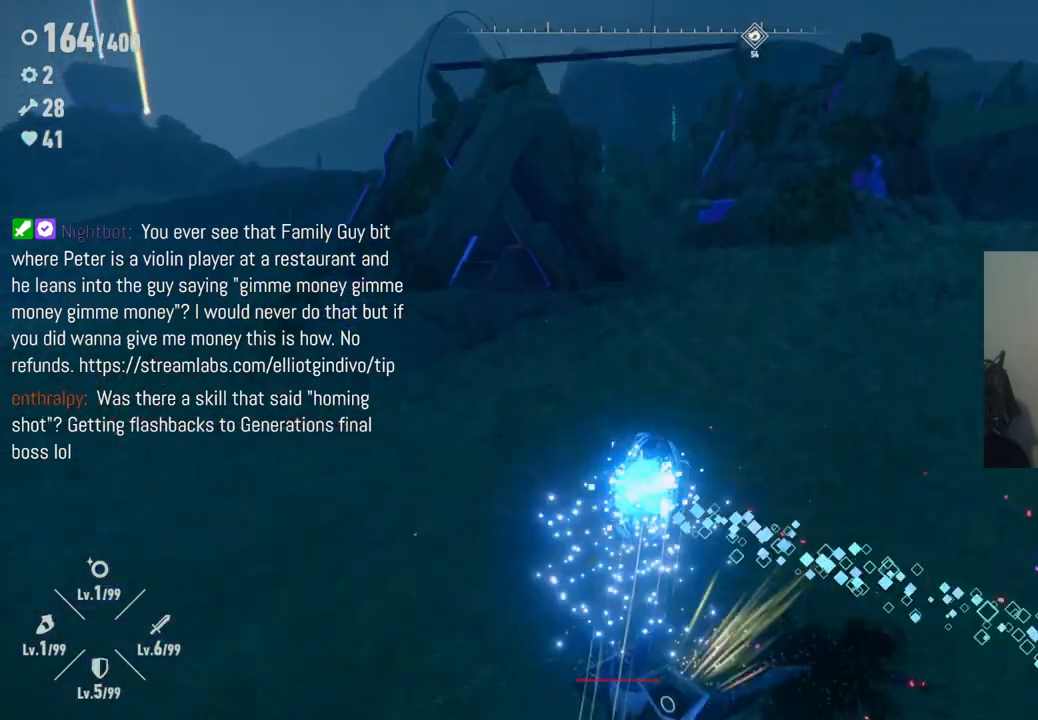
{"buttons": [], "left_stick": "down", "right_stick": "center", "events": [[117, "A", "down"], [250, "A", "up"], [300, "left_stick", "down"]]}
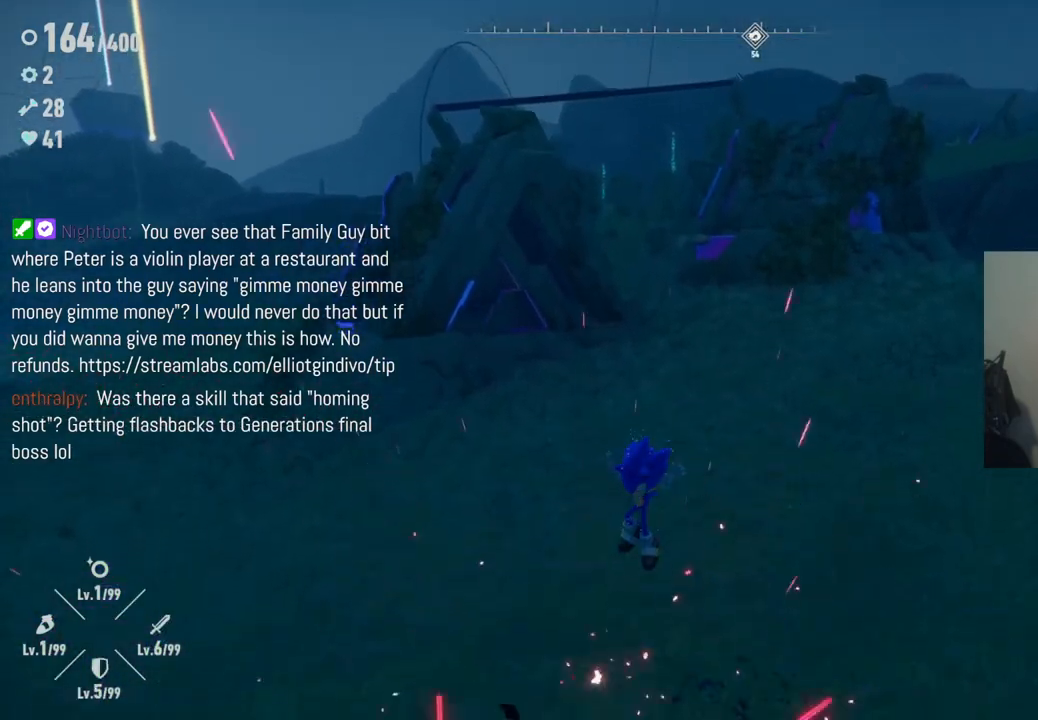
{"buttons": [], "left_stick": "down-left", "right_stick": "left", "events": [[50, "left_stick", "down-left"], [83, "right_stick", "down-left"], [467, "right_stick", "left"]]}